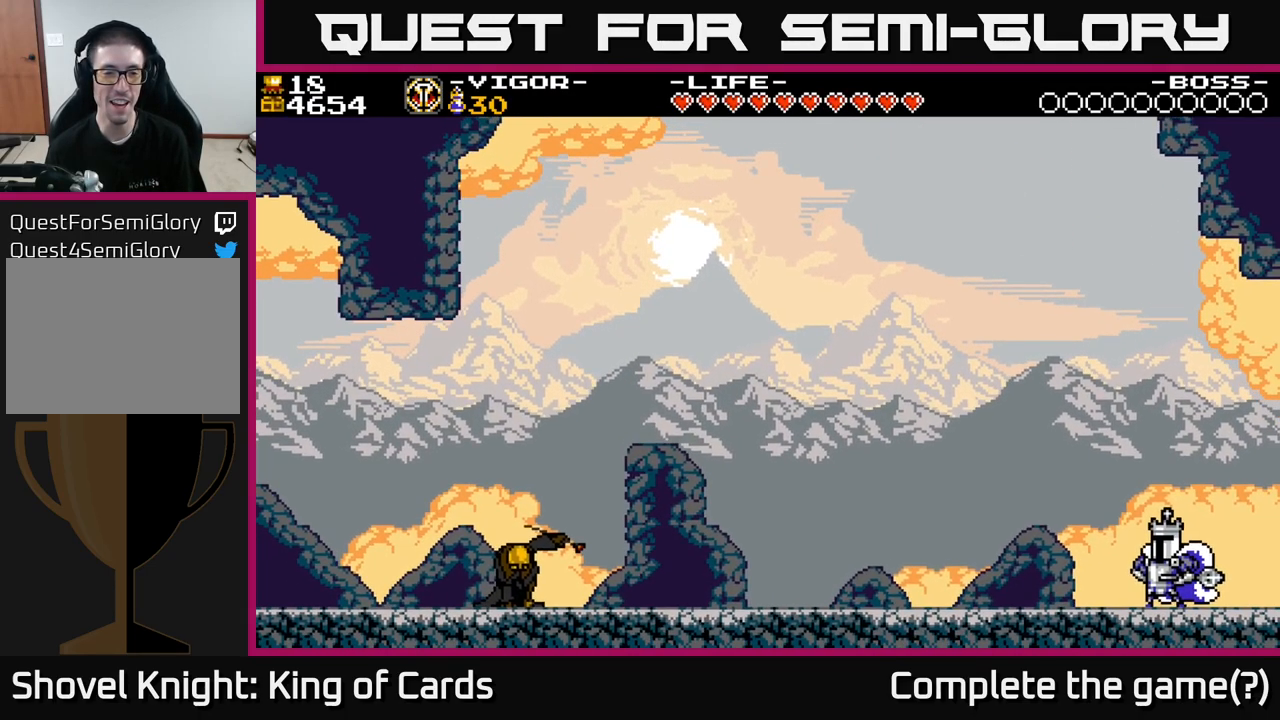
Gameplay with a controller (Xbox layout); each line is a JSON object with the inputs held at the frame after it. "events" lists button and stick changes between this image and that frame as [ms after this image, input, new state], when the widget could be followed in between. Not read: left_stick.
{"buttons": ["DPAD_LEFT"], "right_stick": "center", "events": [[50, "A", "down"], [200, "DPAD_LEFT", "up"], [233, "A", "up"], [433, "DPAD_LEFT", "down"]]}
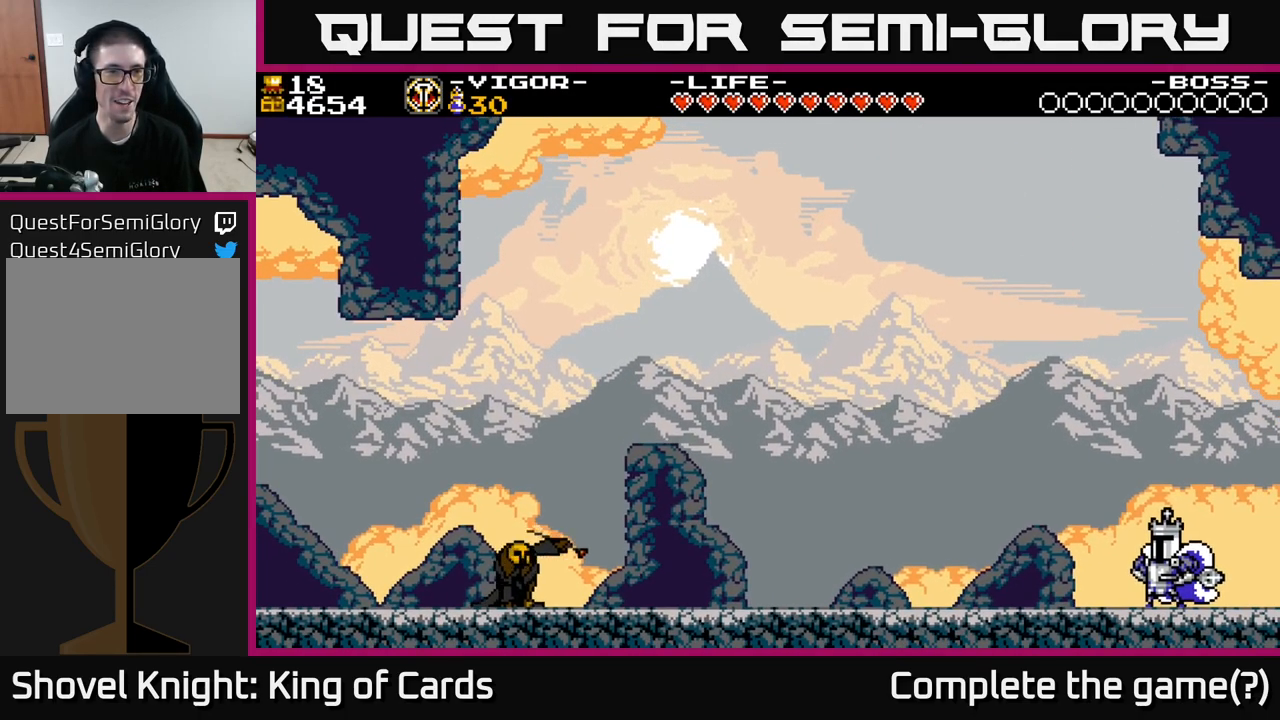
{"buttons": ["DPAD_LEFT"], "right_stick": "center", "events": [[33, "A", "down"], [183, "DPAD_LEFT", "up"], [200, "A", "up"], [449, "DPAD_LEFT", "down"]]}
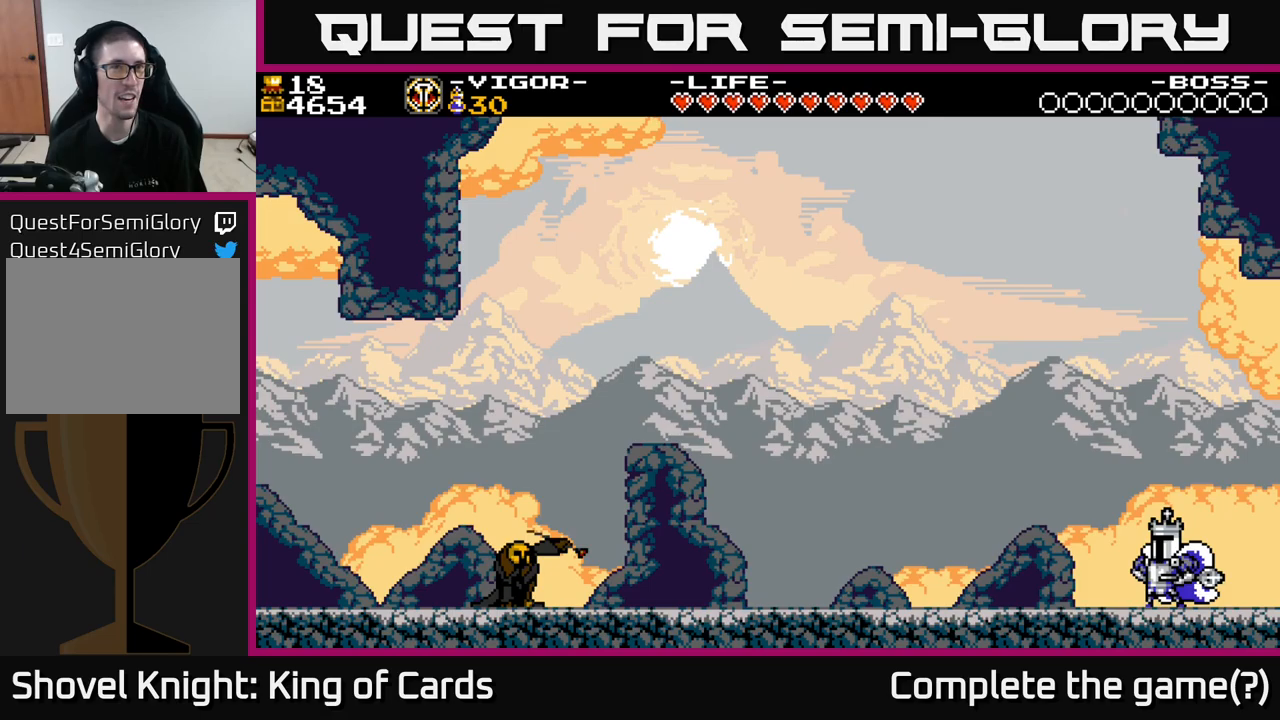
{"buttons": [], "right_stick": "center", "events": [[383, "R2", "down"], [400, "DPAD_LEFT", "up"], [433, "R2", "up"]]}
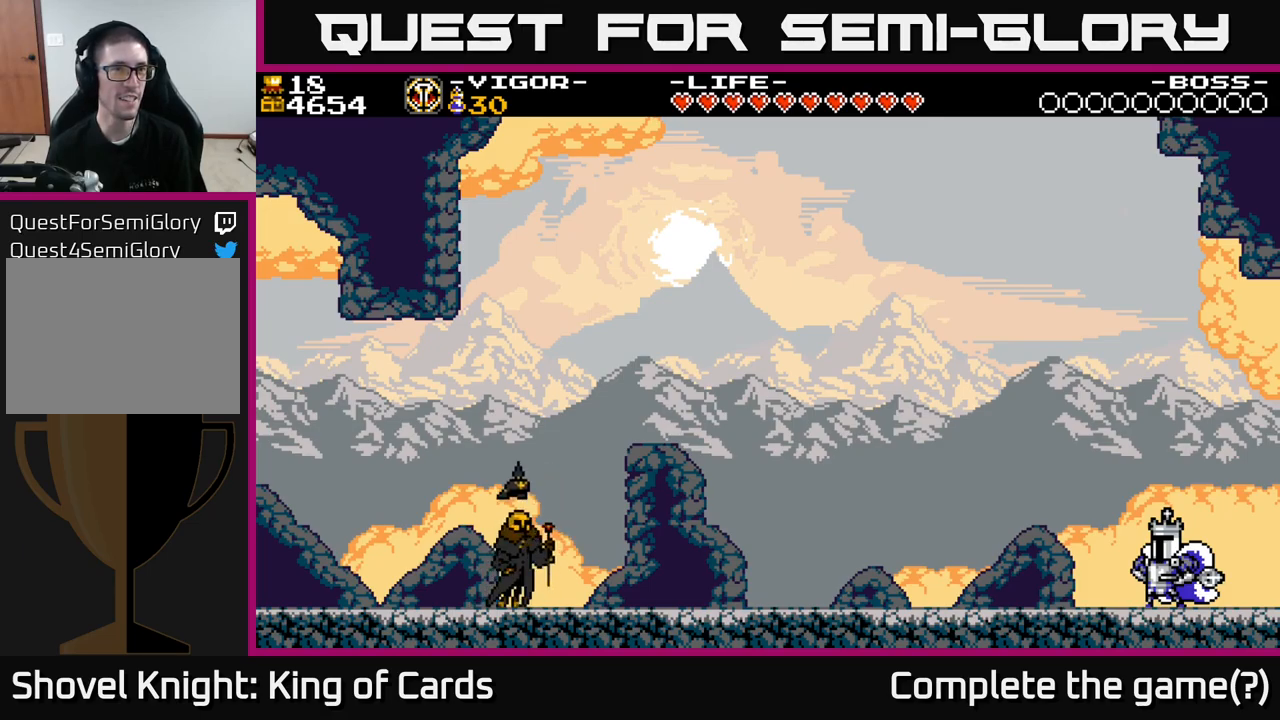
{"buttons": [], "right_stick": "center", "events": [[183, "R1", "down"], [250, "DPAD_LEFT", "down"], [267, "R1", "up"], [350, "R1", "down"], [433, "R1", "up"], [450, "DPAD_LEFT", "up"]]}
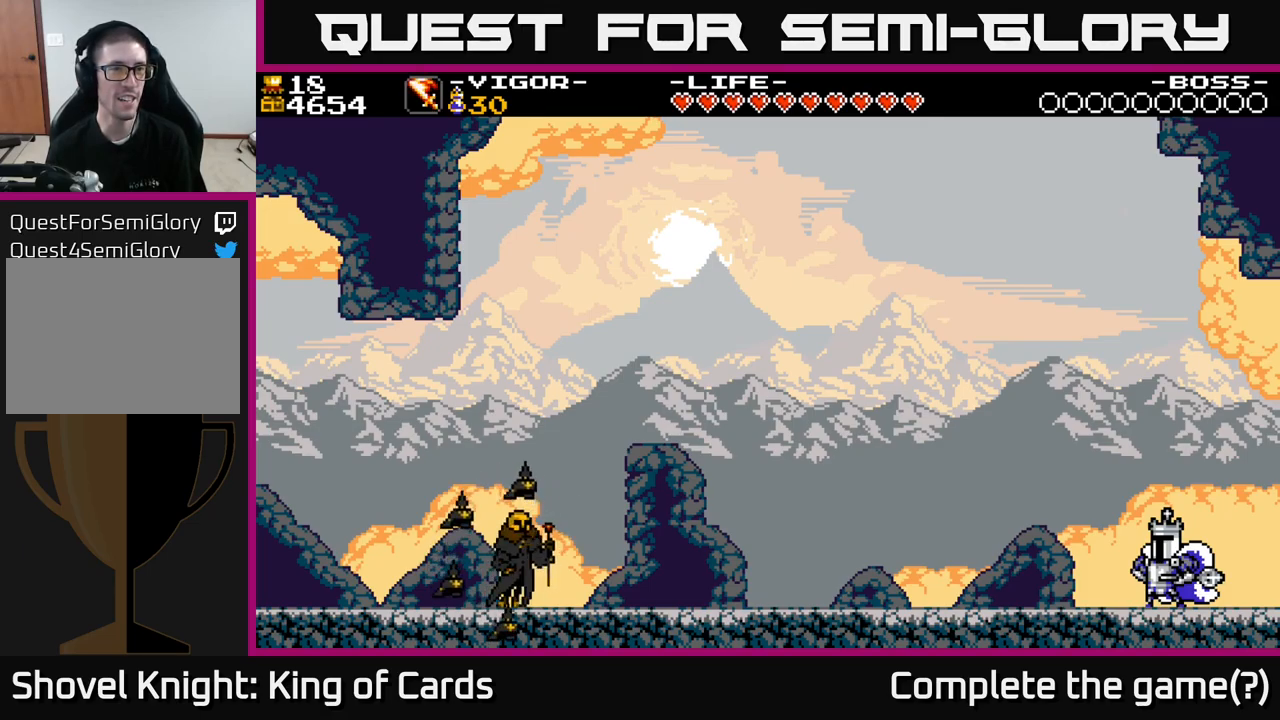
{"buttons": ["DPAD_LEFT"], "right_stick": "center", "events": [[500, "DPAD_LEFT", "down"]]}
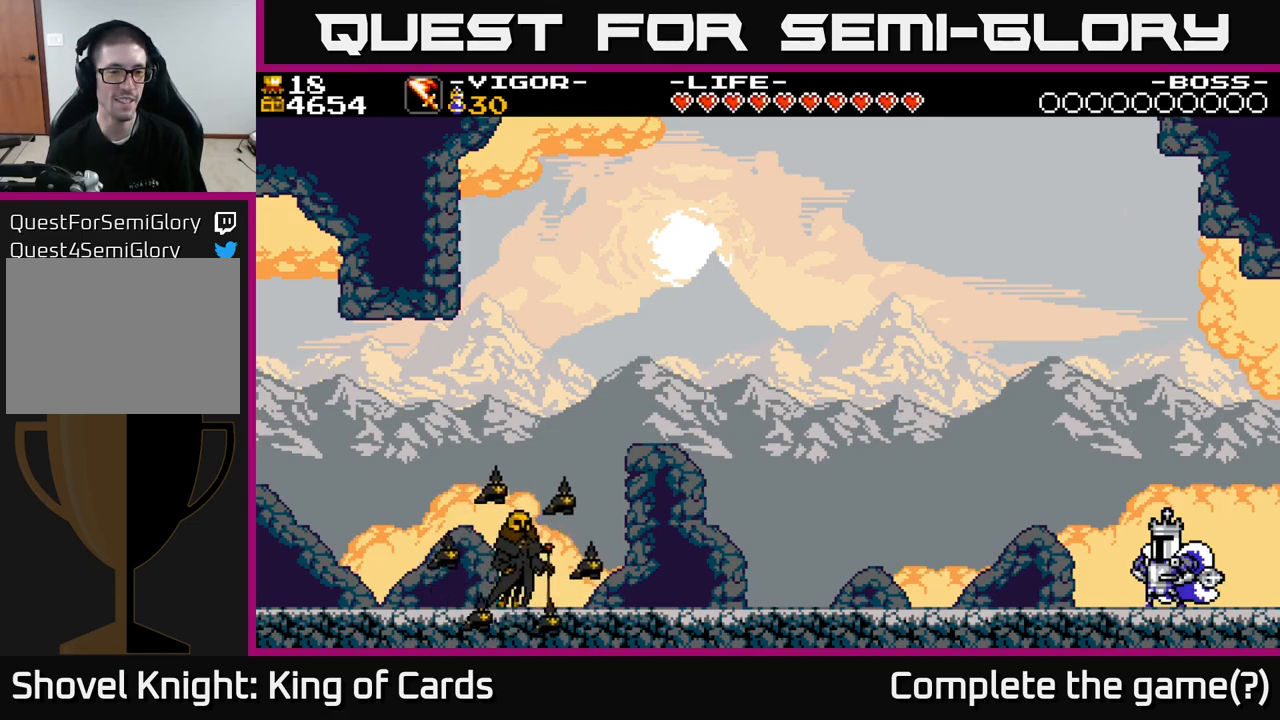
{"buttons": ["DPAD_LEFT"], "right_stick": "center", "events": []}
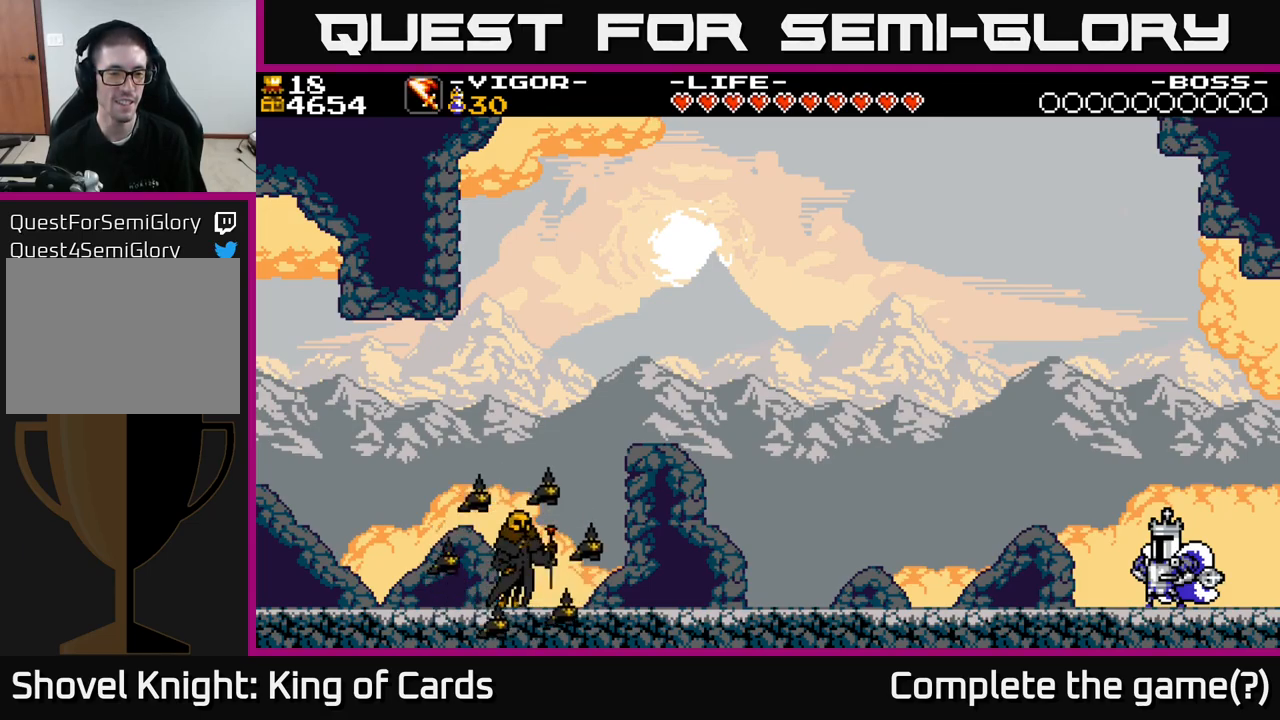
{"buttons": ["R1", "DPAD_LEFT"], "right_stick": "center", "events": [[133, "DPAD_LEFT", "up"], [433, "R1", "down"], [450, "DPAD_LEFT", "down"]]}
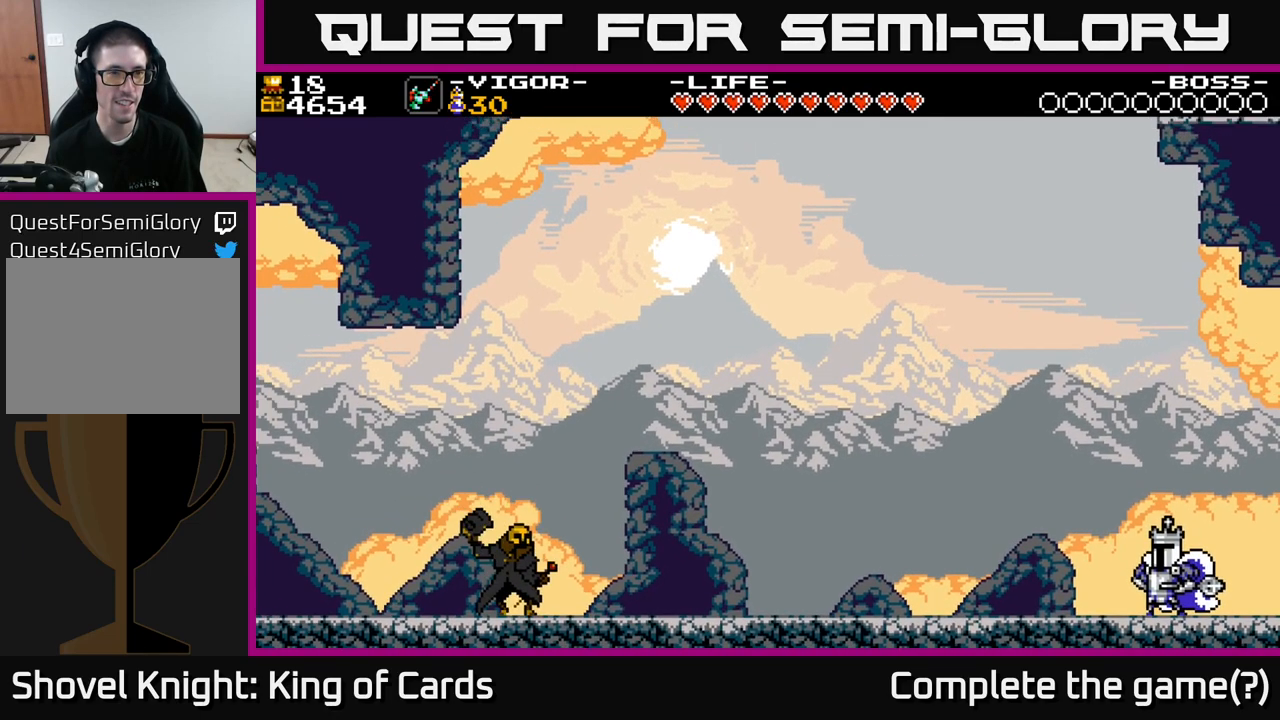
{"buttons": ["DPAD_LEFT"], "right_stick": "center", "events": [[50, "R1", "up"], [150, "DPAD_LEFT", "up"], [400, "DPAD_LEFT", "down"]]}
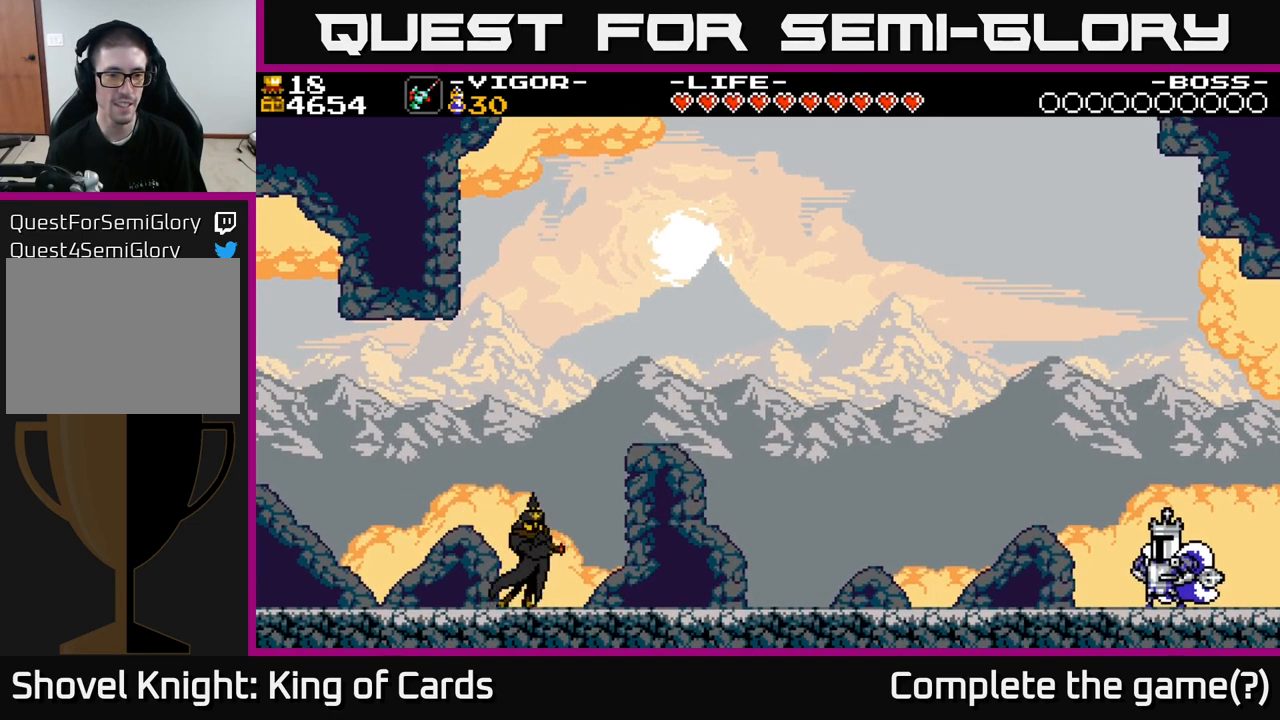
{"buttons": [], "right_stick": "center", "events": [[133, "DPAD_LEFT", "up"], [217, "DPAD_LEFT", "down"], [217, "Y", "down"], [283, "Y", "up"], [350, "DPAD_LEFT", "up"]]}
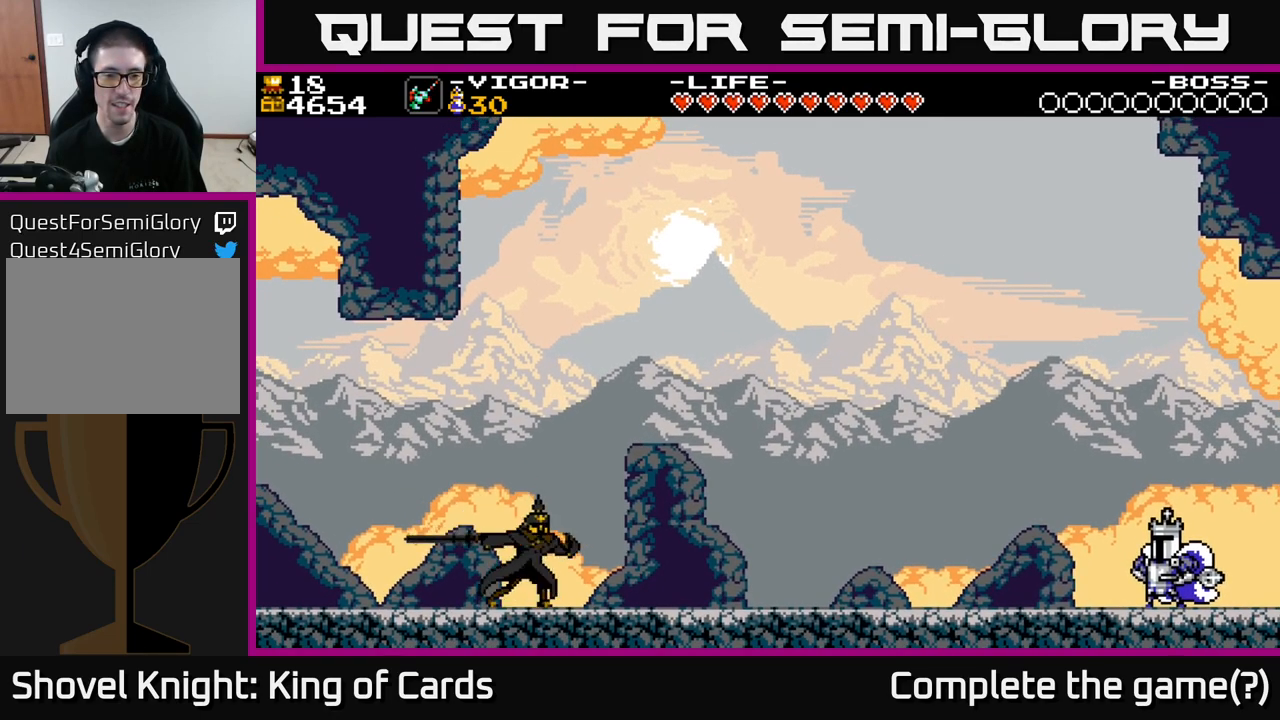
{"buttons": ["DPAD_LEFT"], "right_stick": "center", "events": [[67, "Y", "down"], [117, "Y", "up"], [450, "DPAD_LEFT", "down"]]}
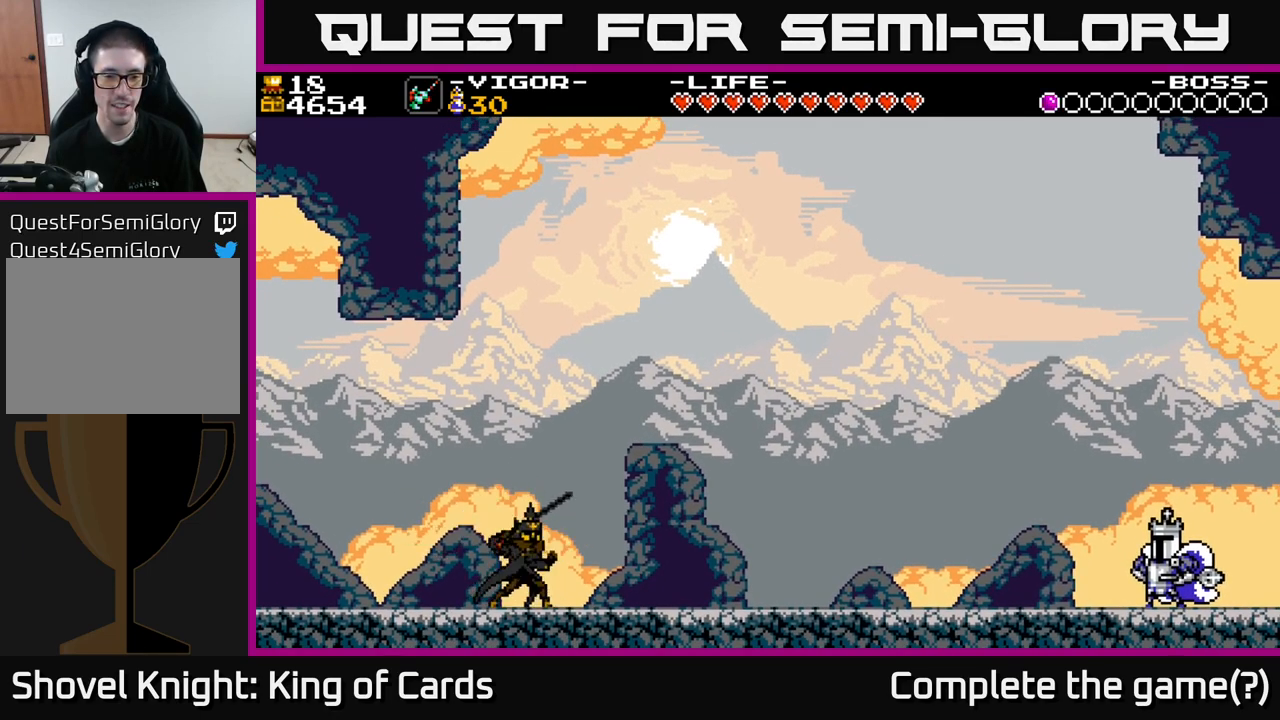
{"buttons": ["DPAD_LEFT"], "right_stick": "center", "events": [[33, "Y", "down"], [100, "Y", "up"]]}
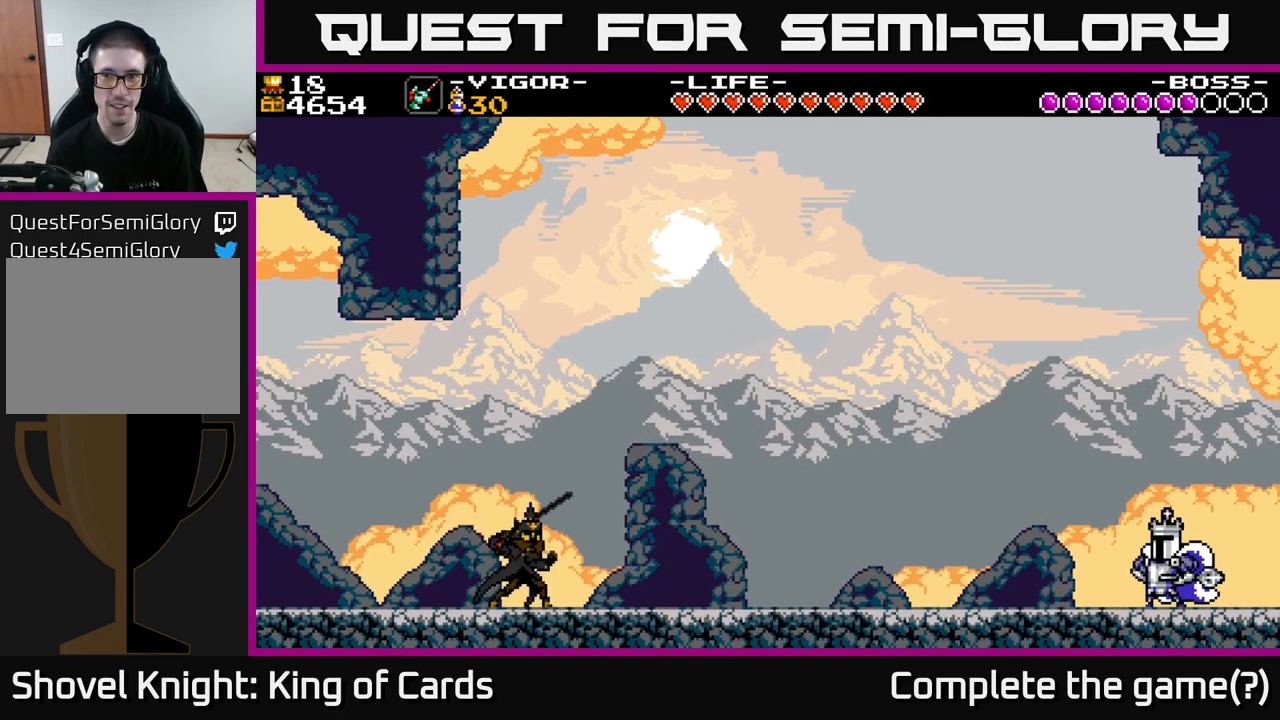
{"buttons": ["Y", "DPAD_LEFT"], "right_stick": "center", "events": [[450, "Y", "down"]]}
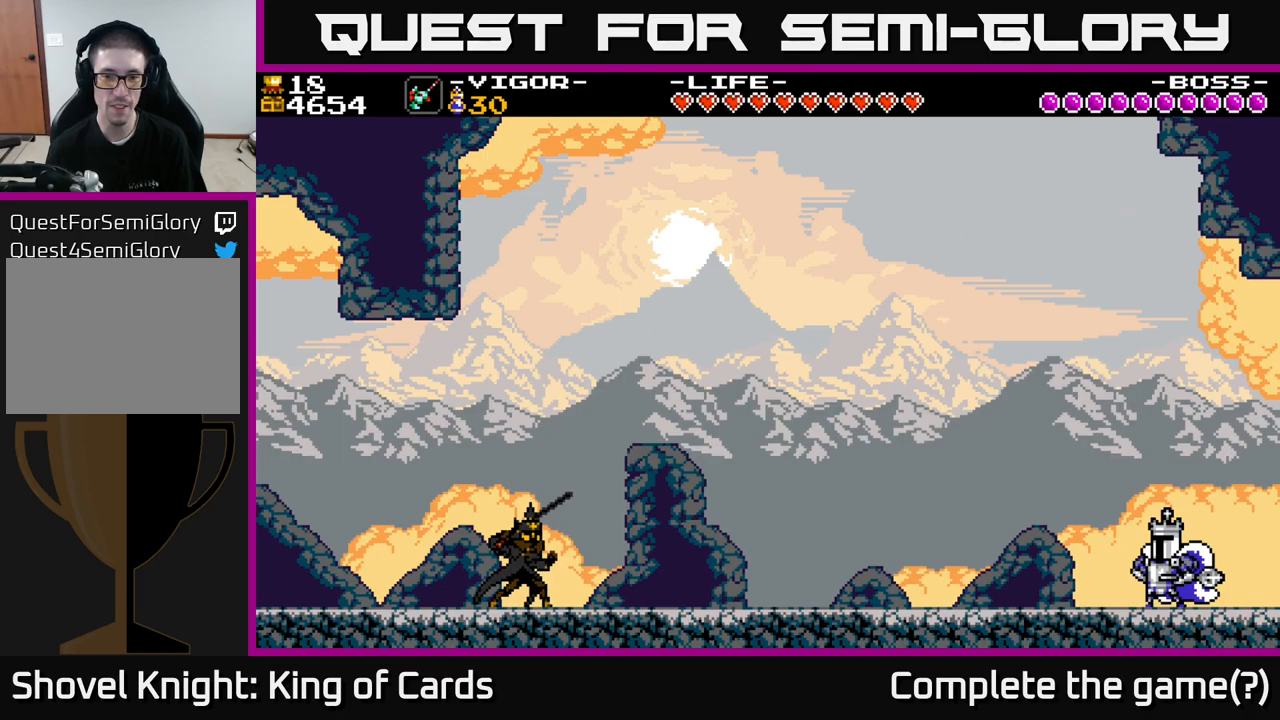
{"buttons": ["DPAD_LEFT"], "right_stick": "center", "events": [[34, "Y", "up"], [267, "Y", "down"], [350, "Y", "up"]]}
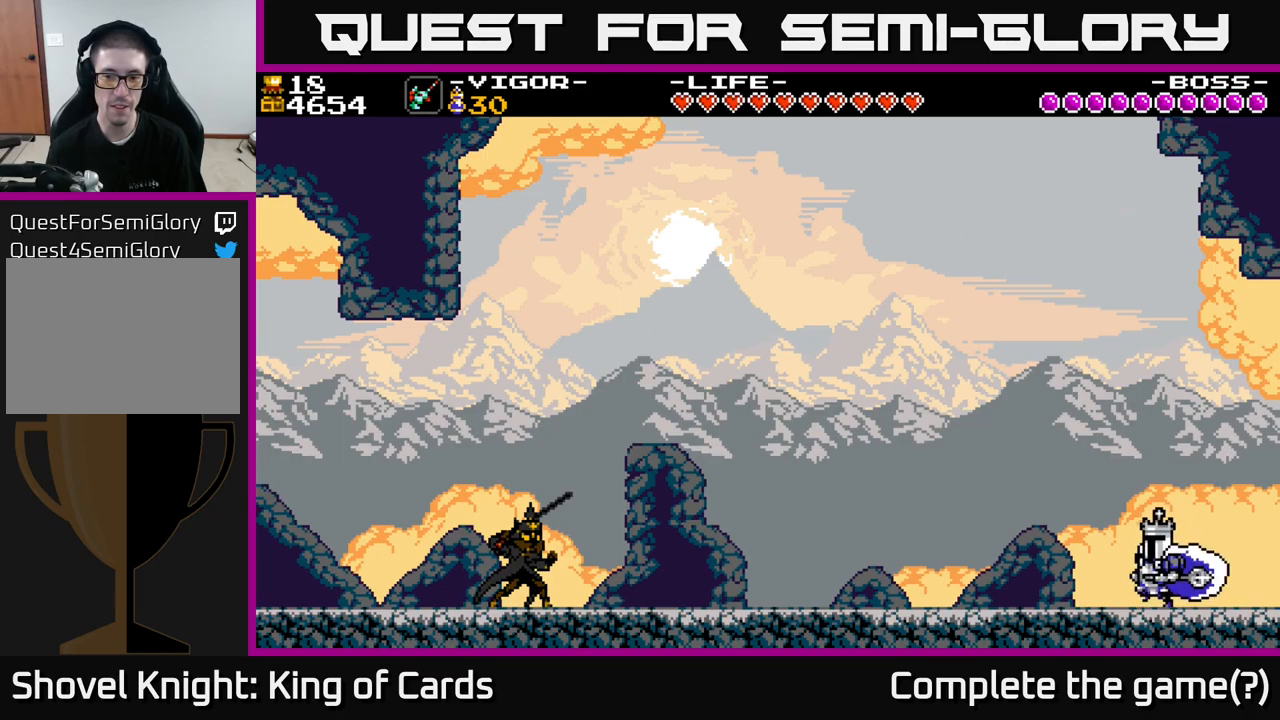
{"buttons": ["DPAD_LEFT"], "right_stick": "center", "events": [[167, "Y", "down"], [234, "Y", "up"]]}
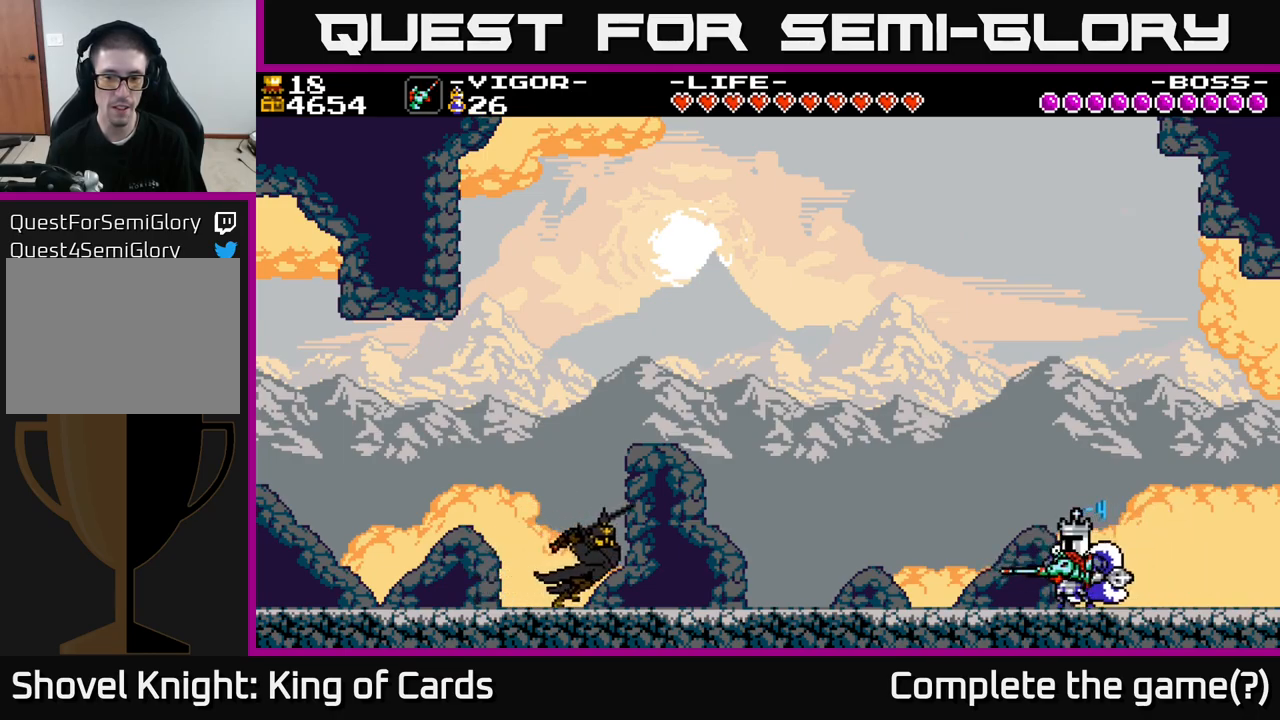
{"buttons": ["A", "DPAD_LEFT"], "right_stick": "center", "events": [[200, "DPAD_LEFT", "up"], [484, "A", "down"], [484, "DPAD_LEFT", "down"]]}
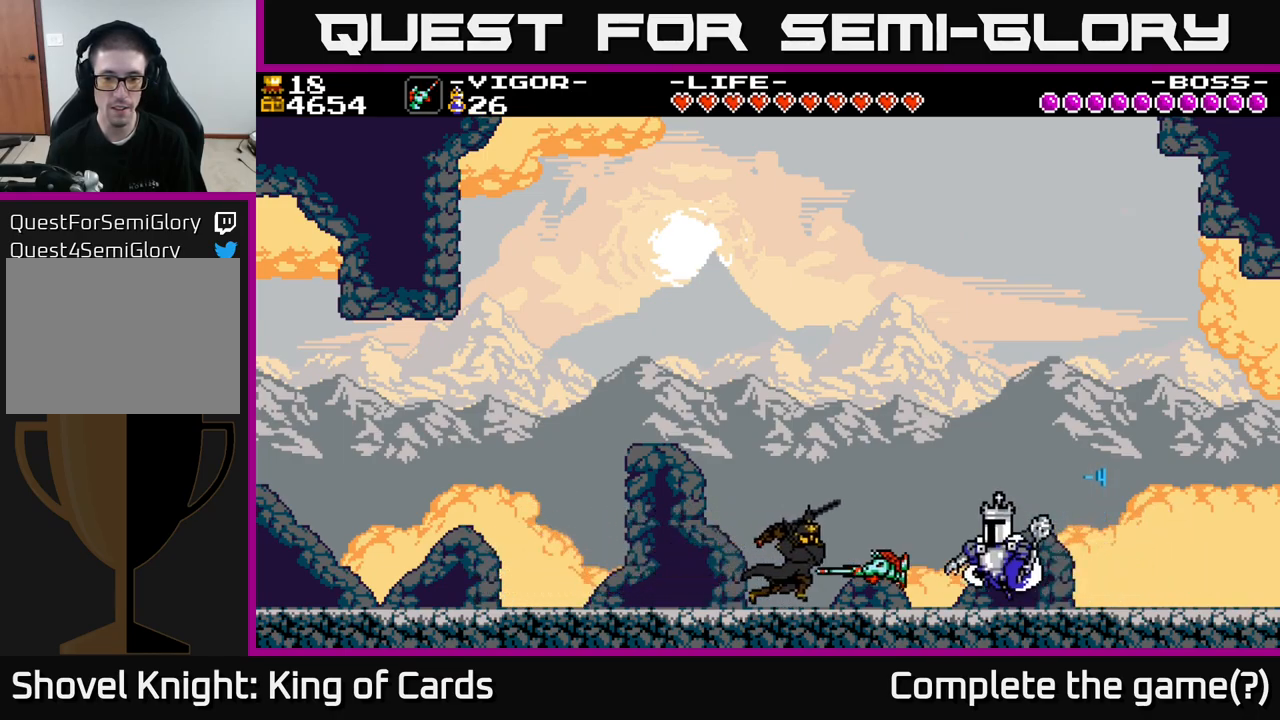
{"buttons": ["DPAD_LEFT"], "right_stick": "center", "events": [[67, "X", "down"], [100, "A", "up"], [134, "X", "up"]]}
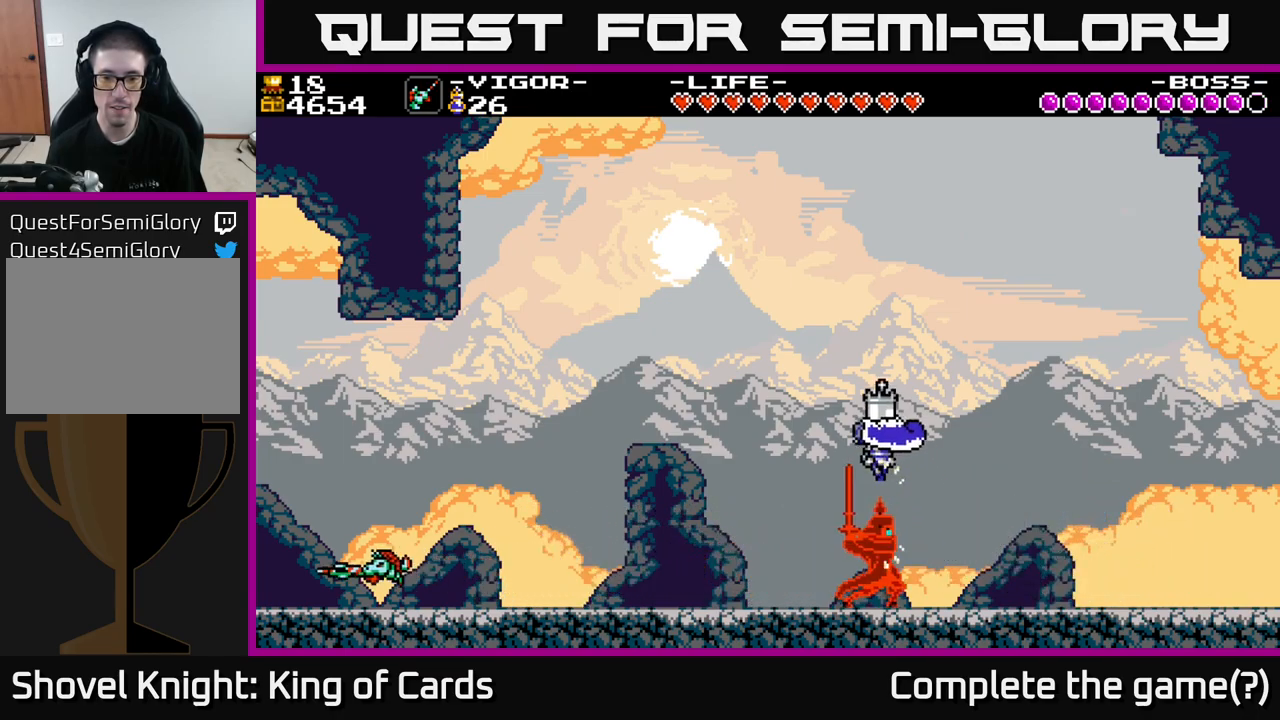
{"buttons": ["DPAD_LEFT"], "right_stick": "center", "events": []}
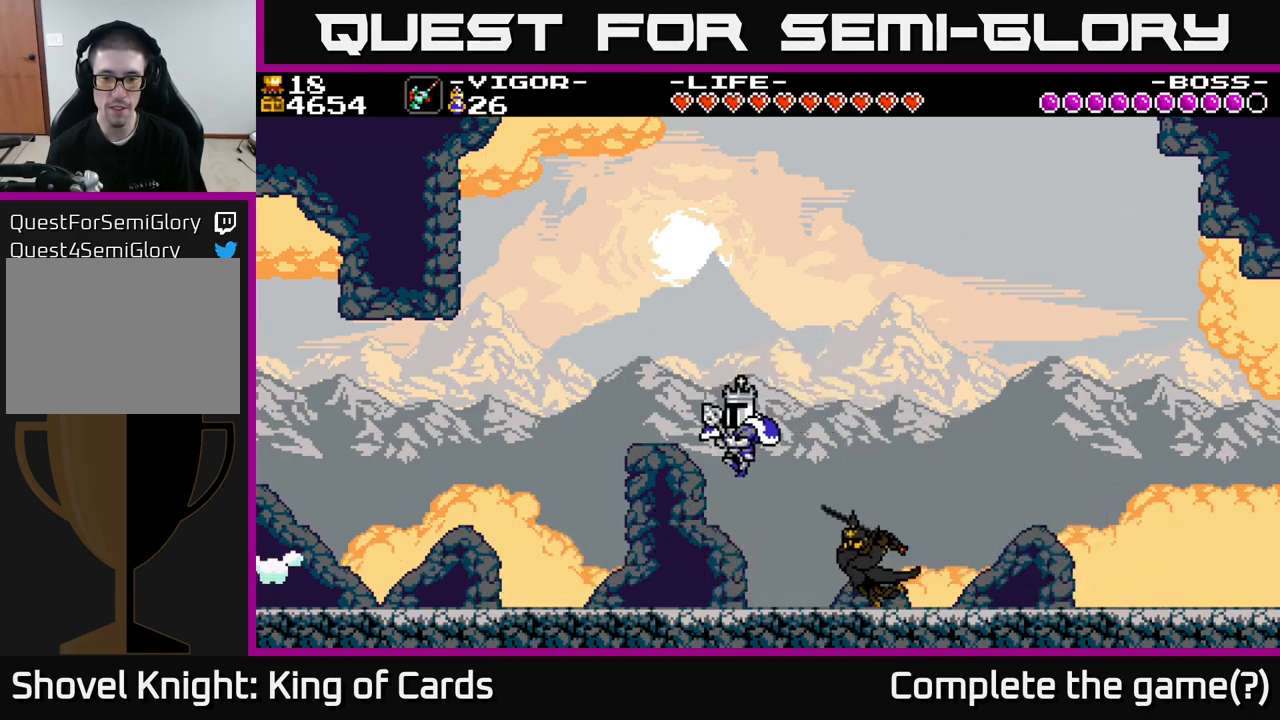
{"buttons": [], "right_stick": "center", "events": [[50, "DPAD_LEFT", "up"], [67, "DPAD_RIGHT", "down"], [150, "Y", "down"], [200, "DPAD_RIGHT", "up"], [267, "Y", "up"]]}
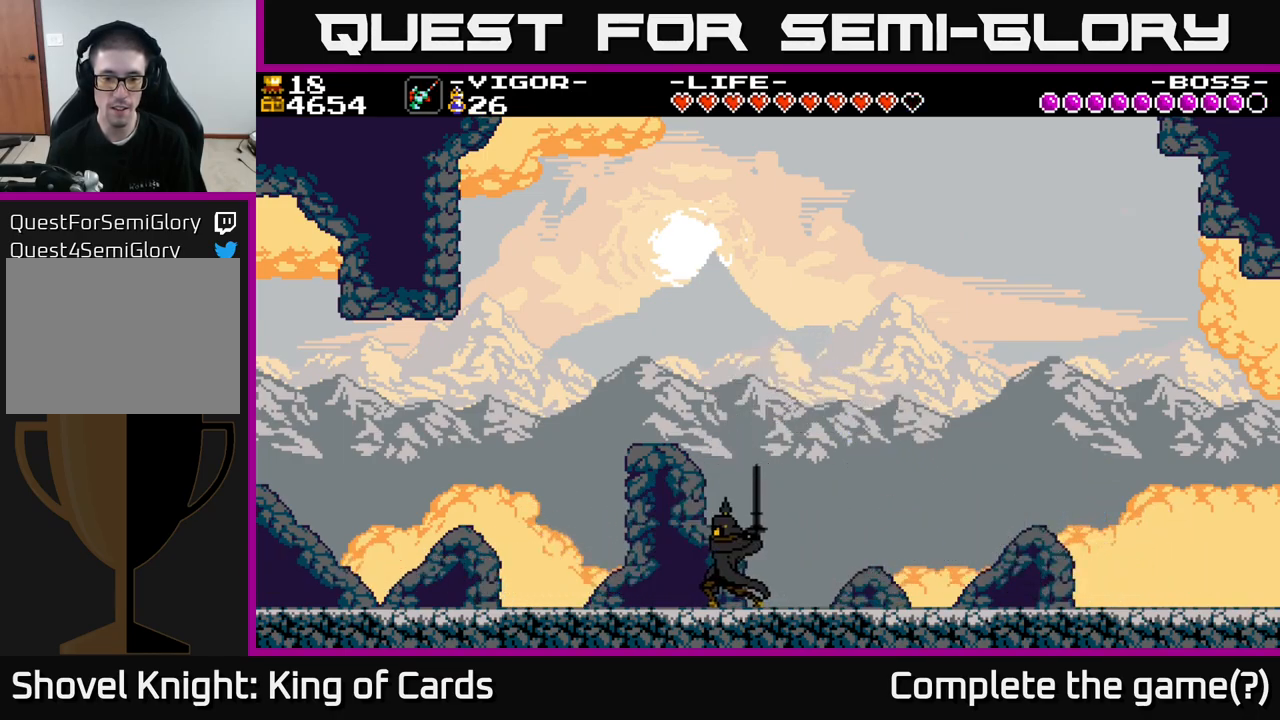
{"buttons": ["DPAD_RIGHT"], "right_stick": "center", "events": [[67, "X", "down"], [134, "X", "up"], [167, "DPAD_RIGHT", "down"], [250, "X", "down"], [317, "X", "up"]]}
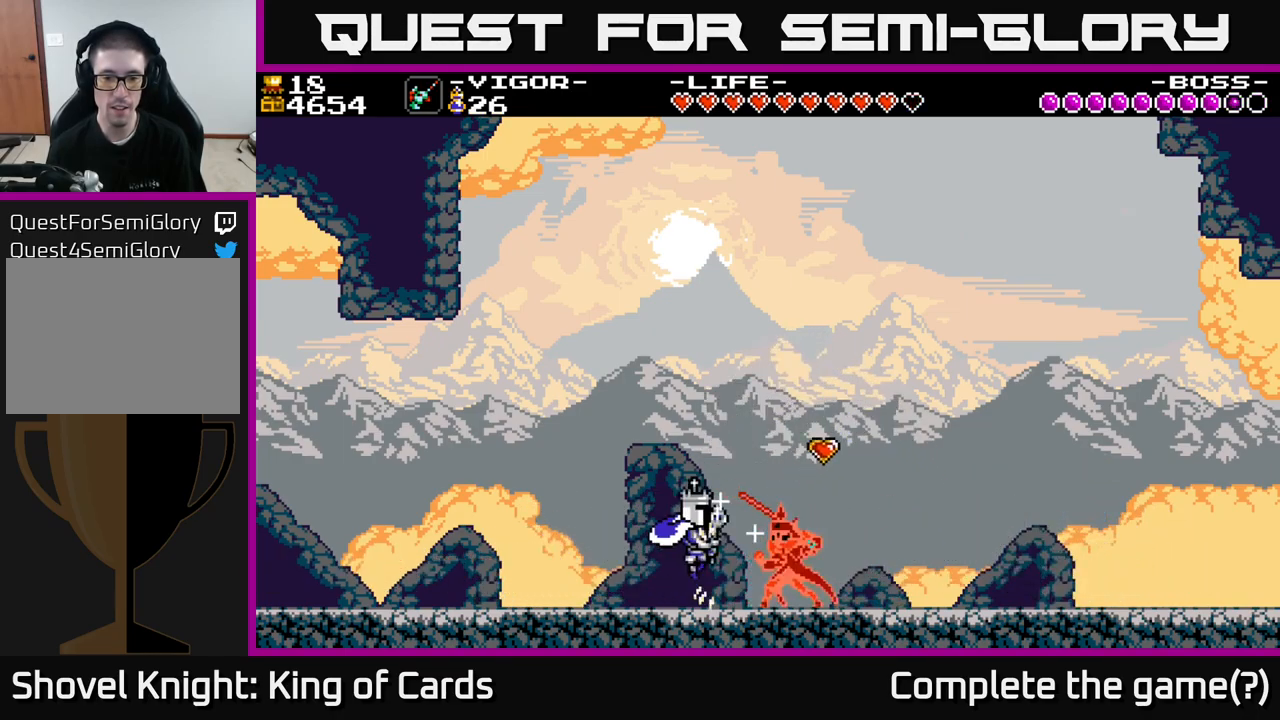
{"buttons": ["DPAD_LEFT"], "right_stick": "center", "events": [[384, "DPAD_RIGHT", "up"], [434, "DPAD_LEFT", "down"]]}
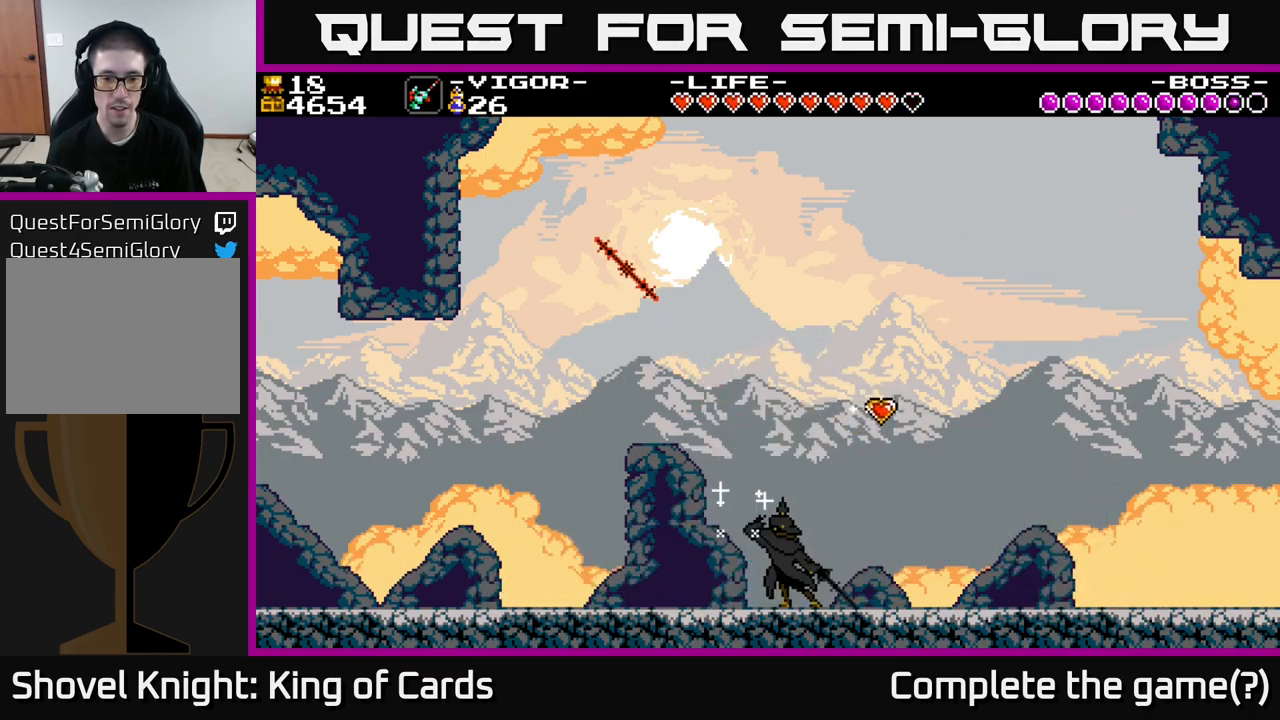
{"buttons": [], "right_stick": "center", "events": [[117, "DPAD_LEFT", "up"], [134, "DPAD_RIGHT", "down"], [250, "DPAD_RIGHT", "up"]]}
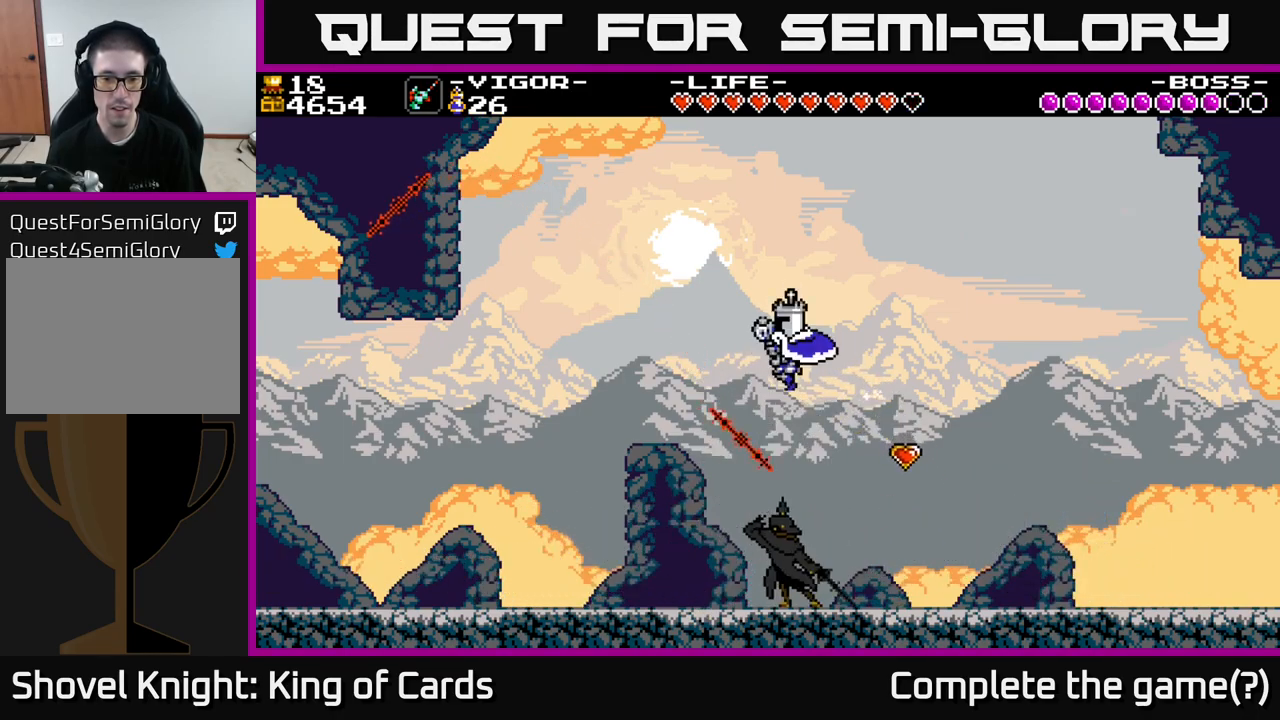
{"buttons": [], "right_stick": "center", "events": []}
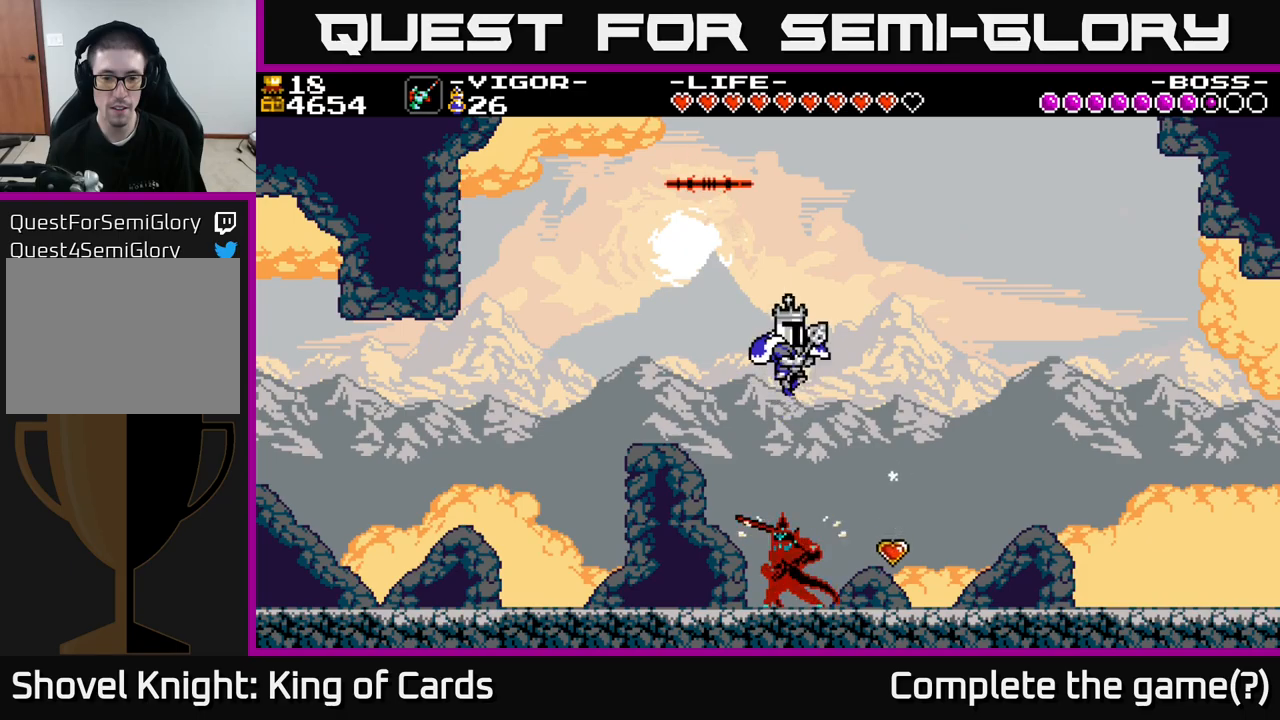
{"buttons": [], "right_stick": "center", "events": [[100, "DPAD_RIGHT", "down"], [183, "DPAD_RIGHT", "up"]]}
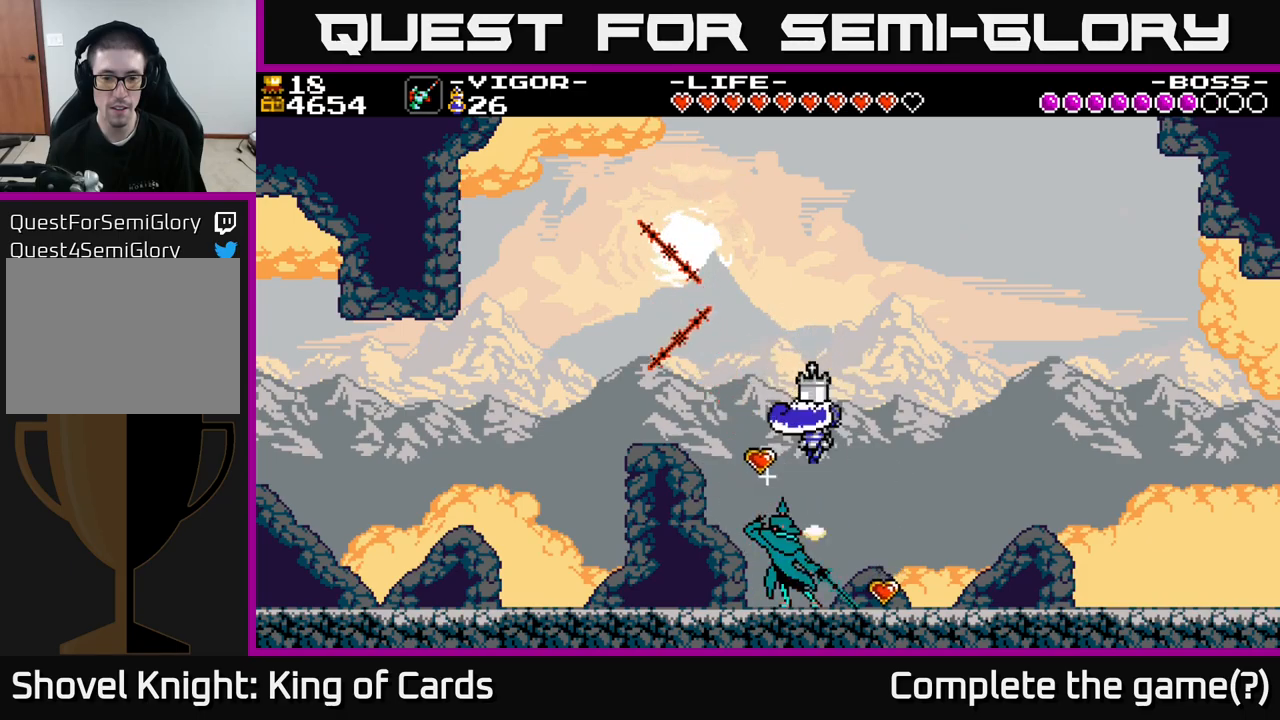
{"buttons": [], "right_stick": "center", "events": []}
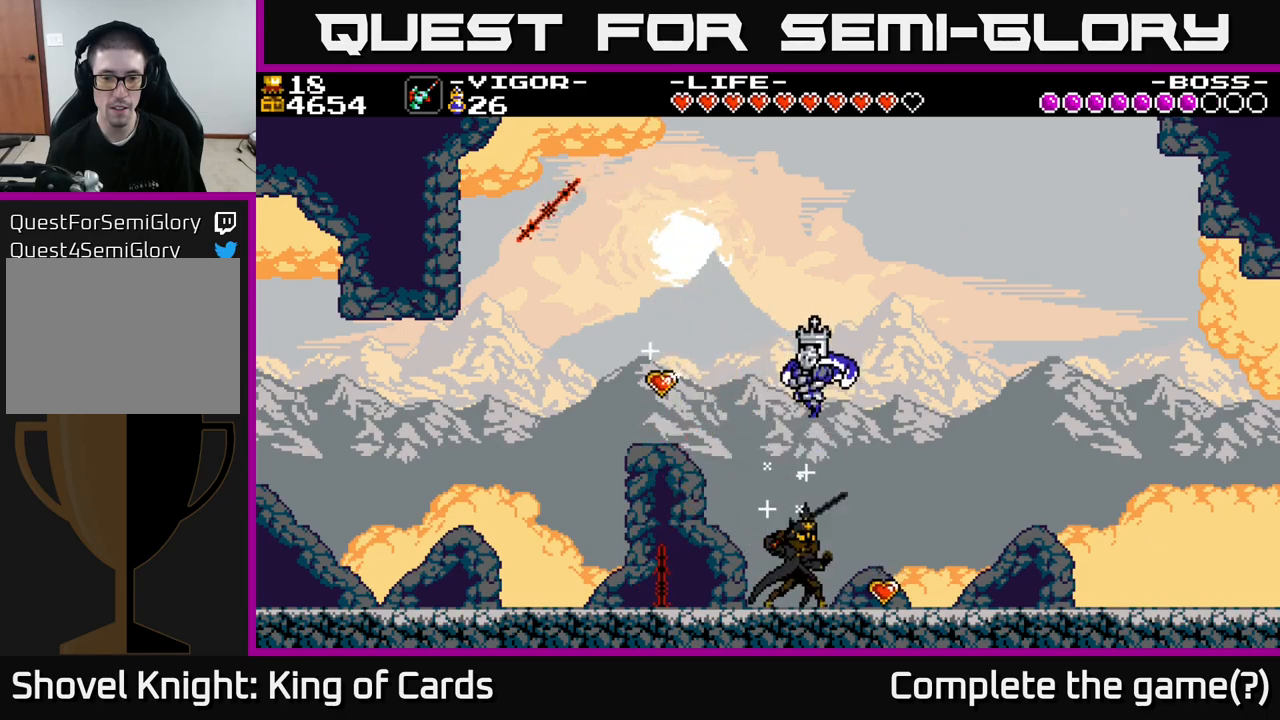
{"buttons": [], "right_stick": "center", "events": []}
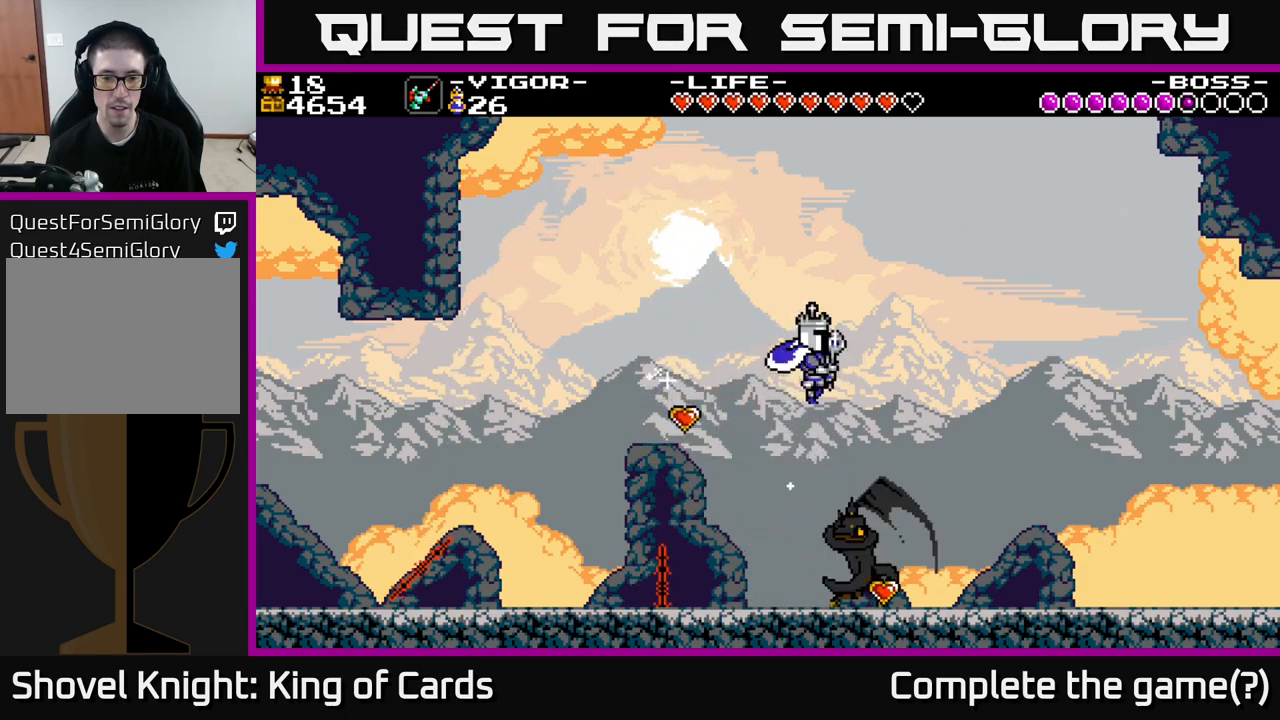
{"buttons": [], "right_stick": "center", "events": [[233, "DPAD_RIGHT", "down"], [450, "DPAD_RIGHT", "up"]]}
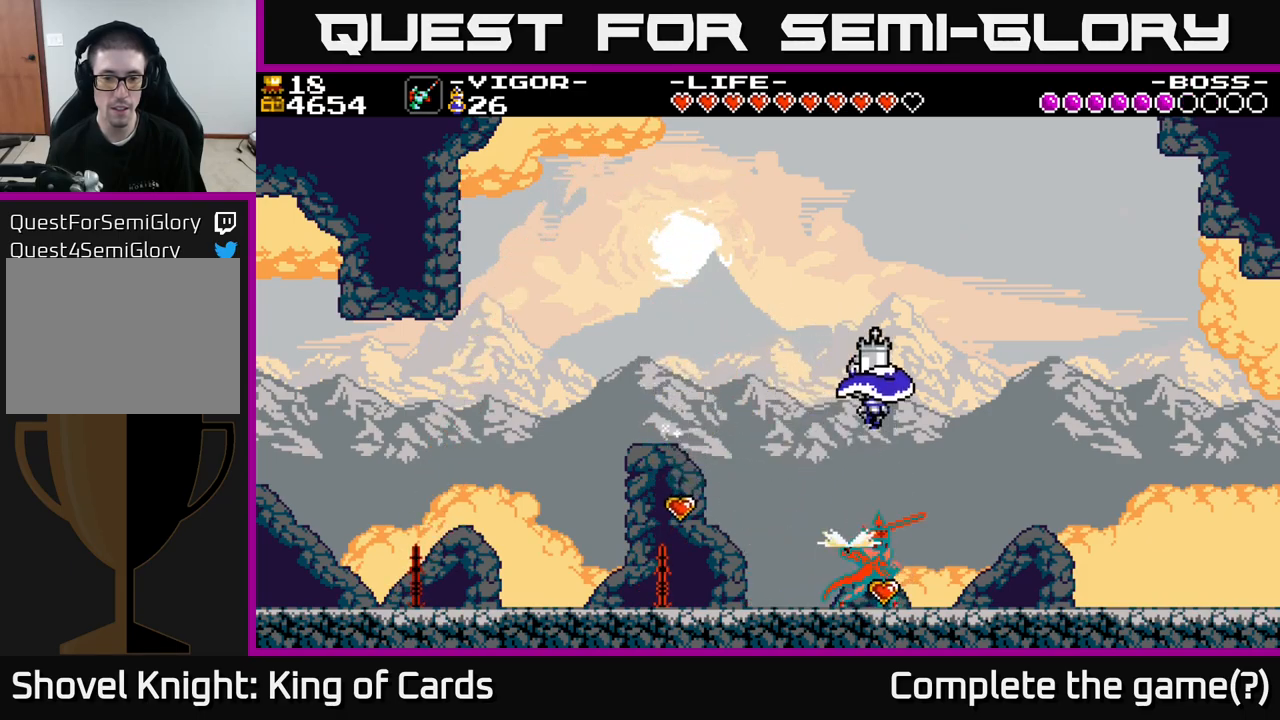
{"buttons": ["DPAD_RIGHT"], "right_stick": "center", "events": [[17, "DPAD_LEFT", "down"], [400, "DPAD_LEFT", "up"], [417, "DPAD_RIGHT", "down"]]}
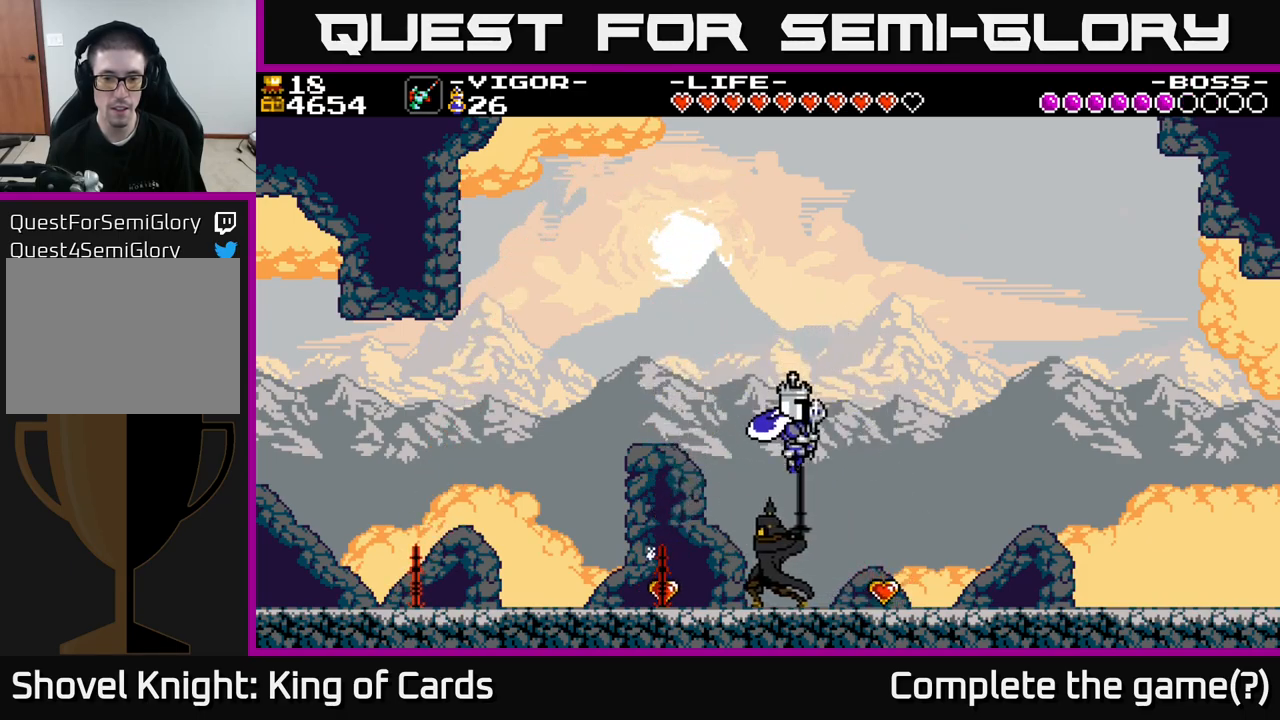
{"buttons": [], "right_stick": "center", "events": [[33, "DPAD_RIGHT", "up"], [83, "DPAD_LEFT", "down"], [200, "DPAD_LEFT", "up"]]}
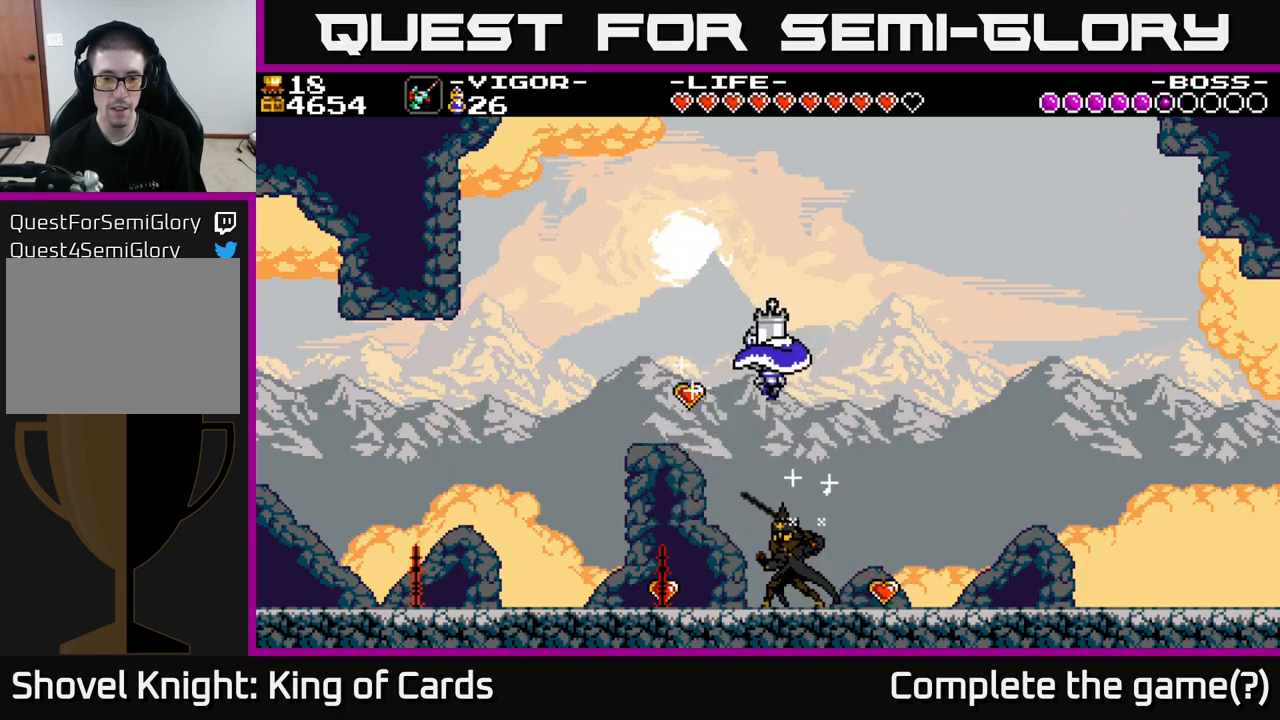
{"buttons": [], "right_stick": "center", "events": []}
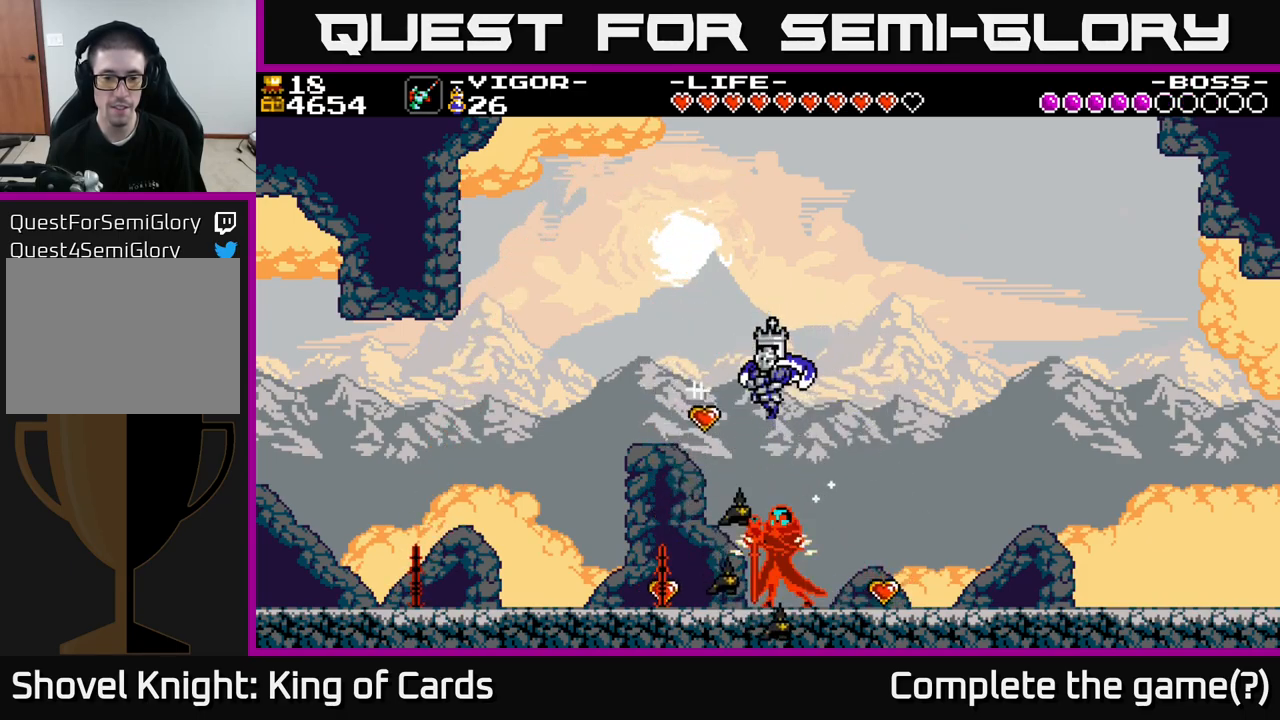
{"buttons": ["DPAD_LEFT"], "right_stick": "center", "events": [[483, "DPAD_LEFT", "down"]]}